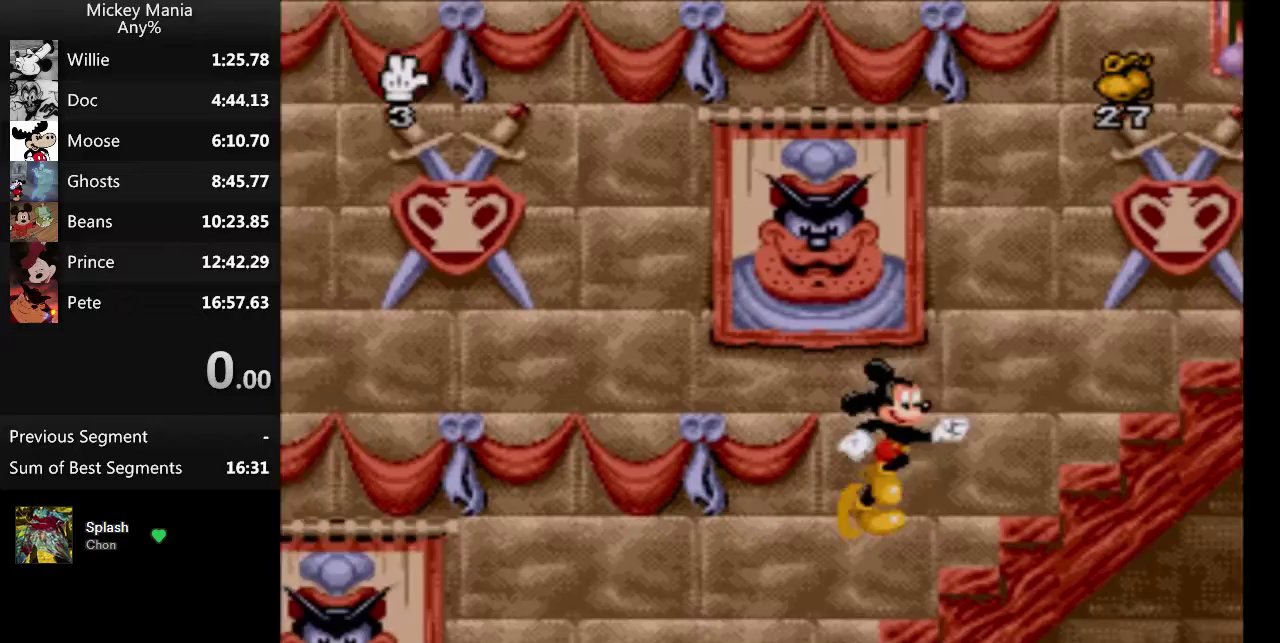
Gameplay with a controller (Nintendo layout); each line is a JSON object with the inputs held at the frame after it. "events" lists button and stick changes between this image and that frame as [ms after this image, input, new state], when the widget could be followed in between. Not read: L3 R3.
{"buttons": ["B", "DPAD_RIGHT"], "events": [[67, "B", "up"], [333, "B", "down"]]}
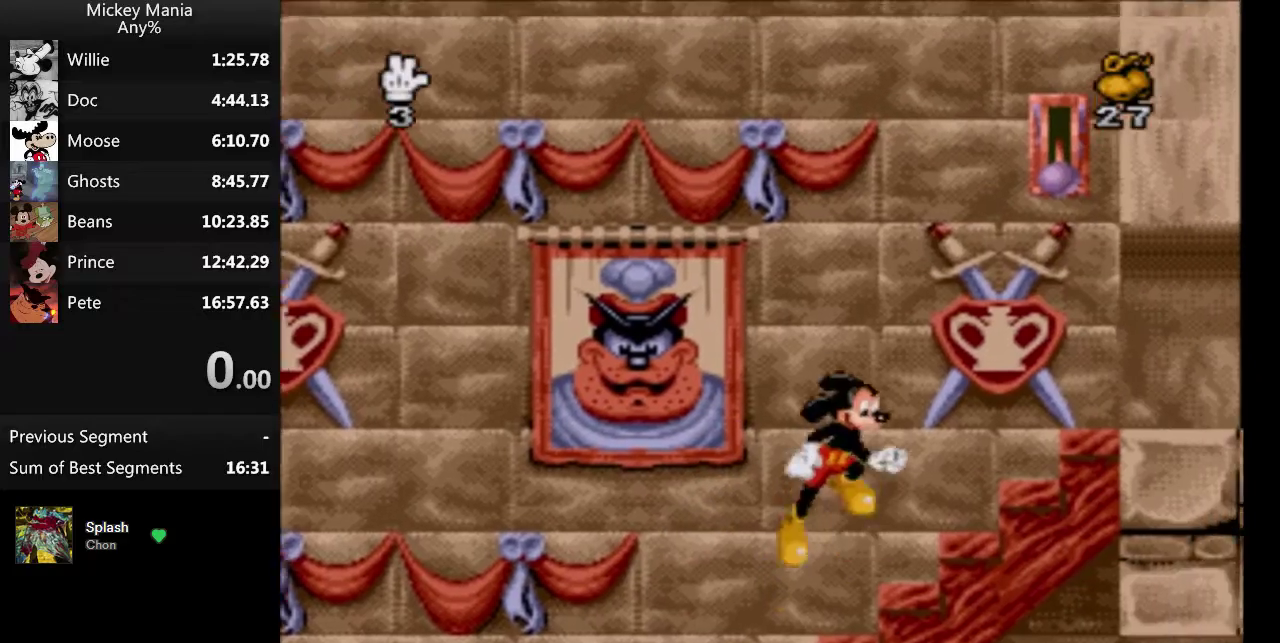
{"buttons": [], "events": [[367, "B", "up"], [467, "DPAD_RIGHT", "up"]]}
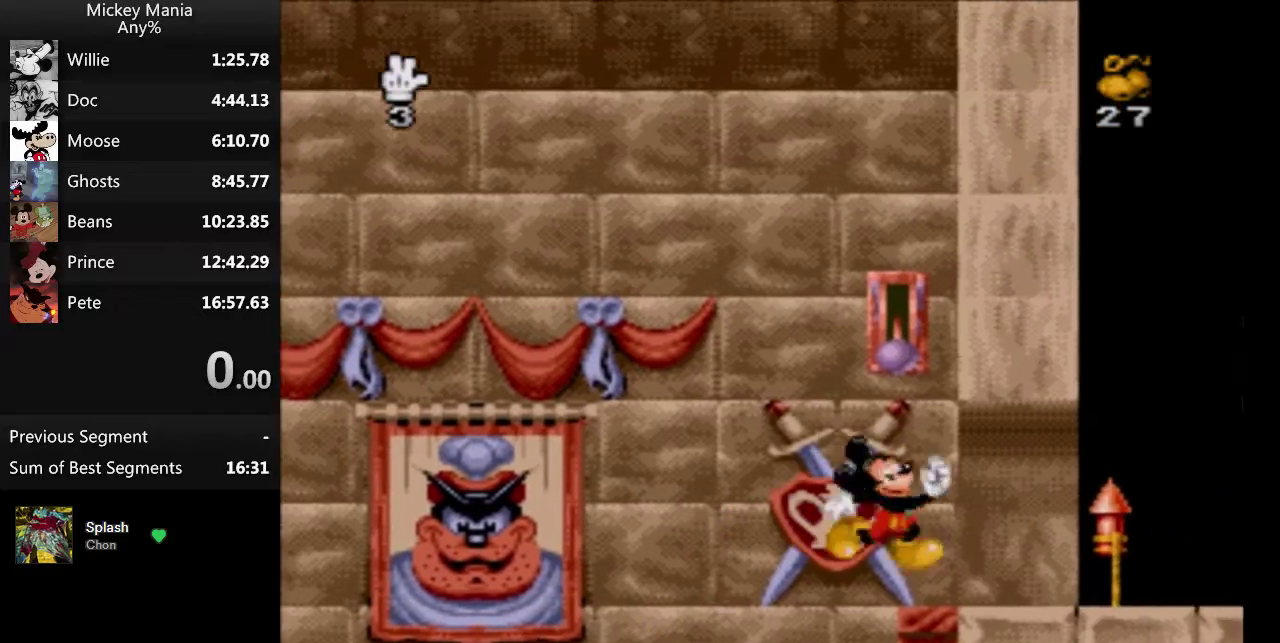
{"buttons": ["B", "DPAD_RIGHT"], "events": [[33, "DPAD_LEFT", "down"], [67, "B", "down"], [267, "DPAD_LEFT", "up"], [433, "DPAD_RIGHT", "down"]]}
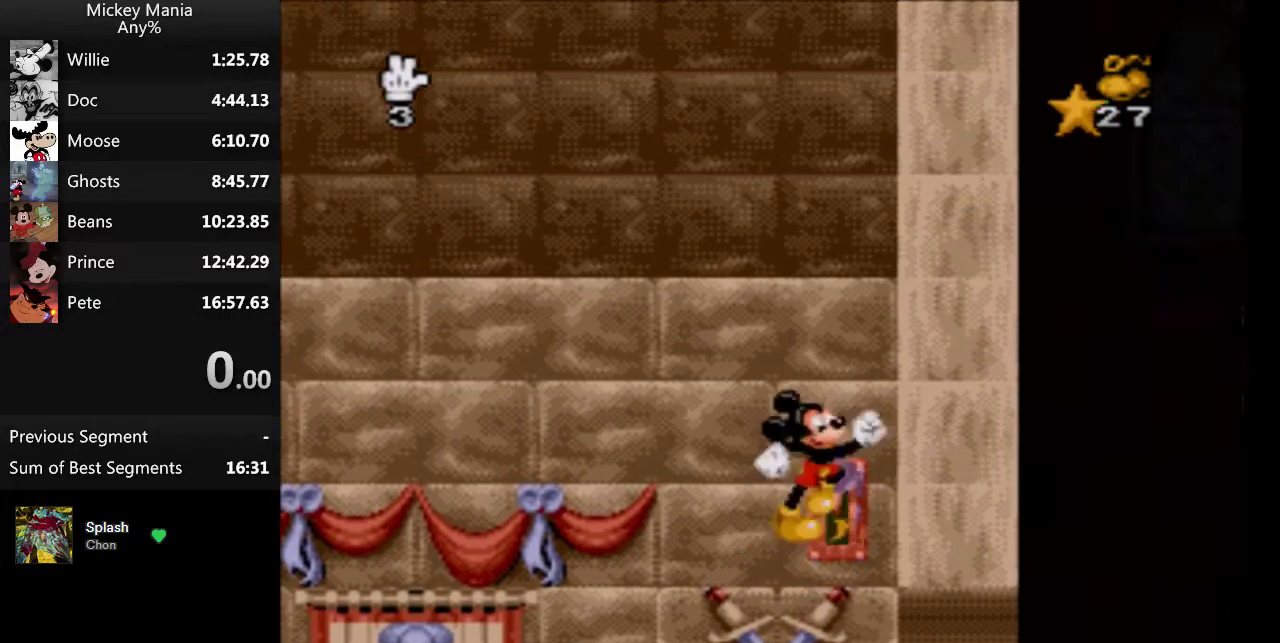
{"buttons": ["DPAD_RIGHT"], "events": [[33, "B", "up"]]}
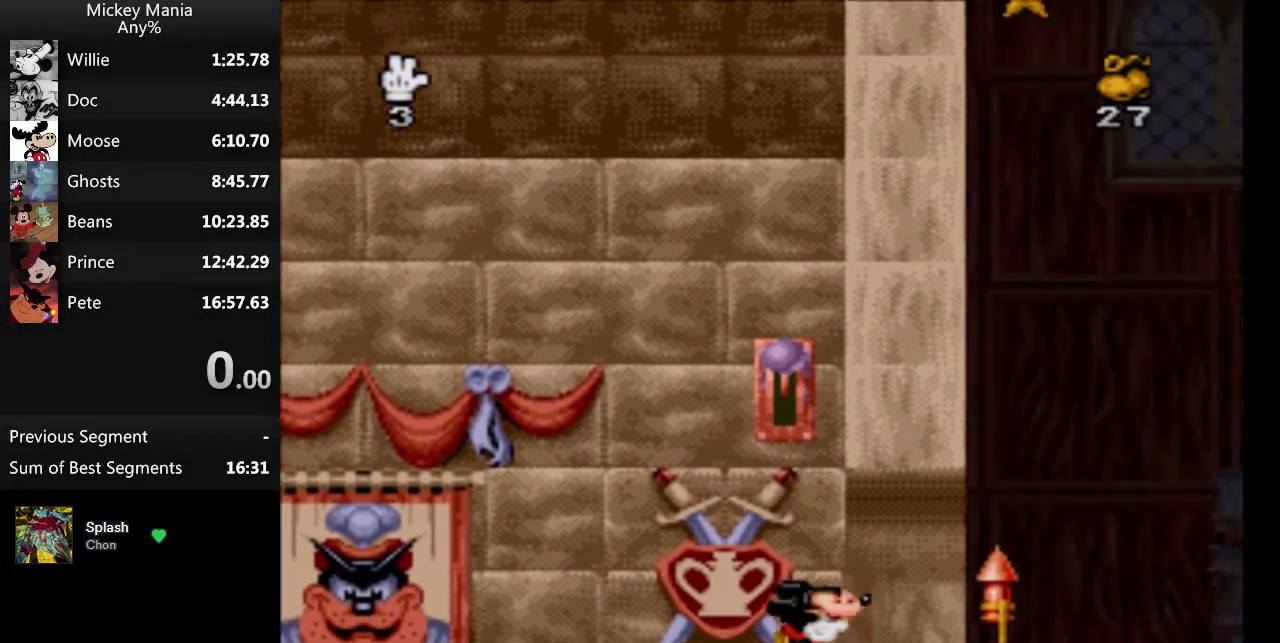
{"buttons": ["DPAD_RIGHT"], "events": []}
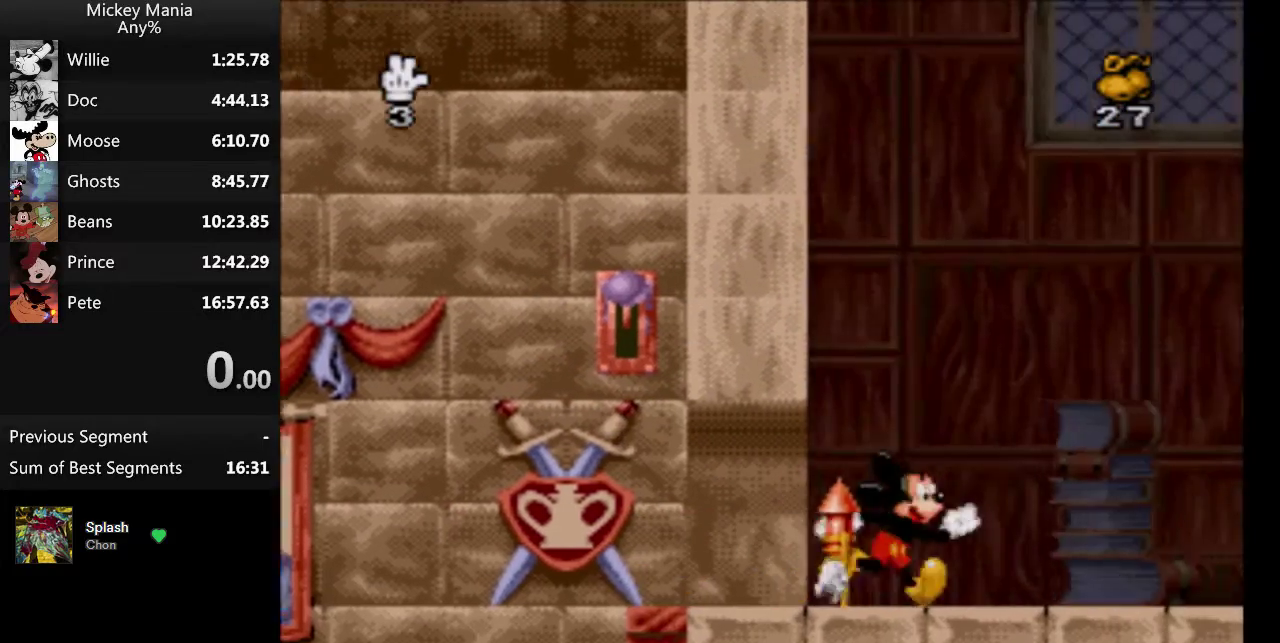
{"buttons": ["B", "DPAD_RIGHT"], "events": [[333, "B", "down"]]}
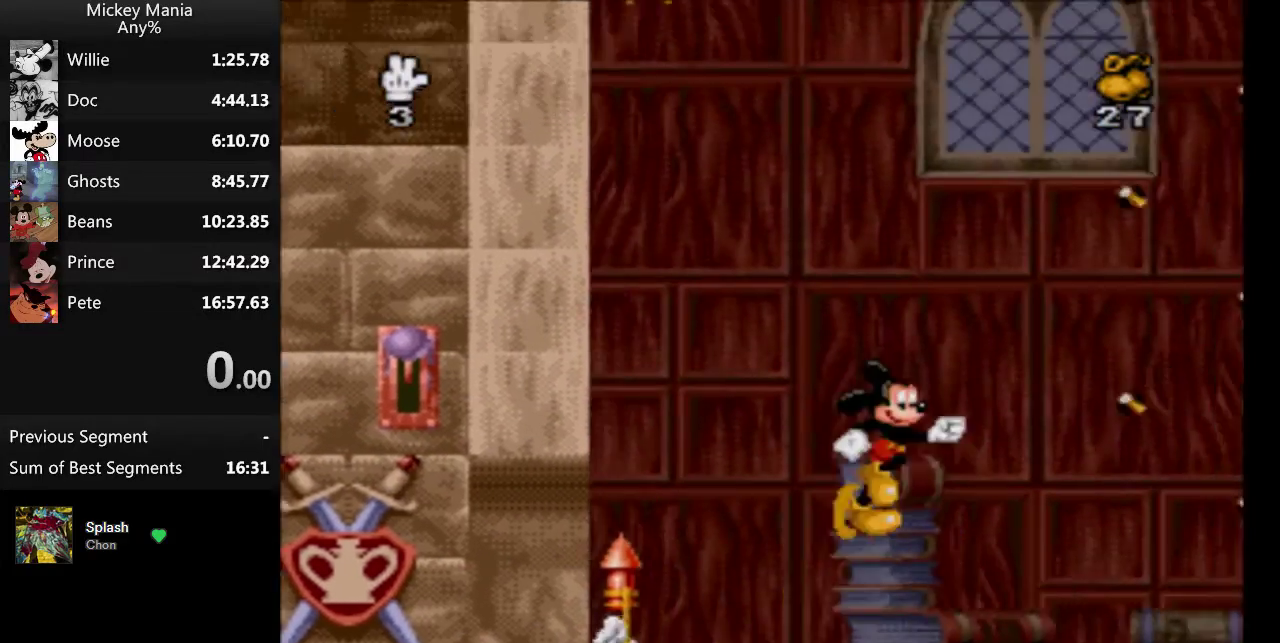
{"buttons": ["B", "DPAD_RIGHT"], "events": []}
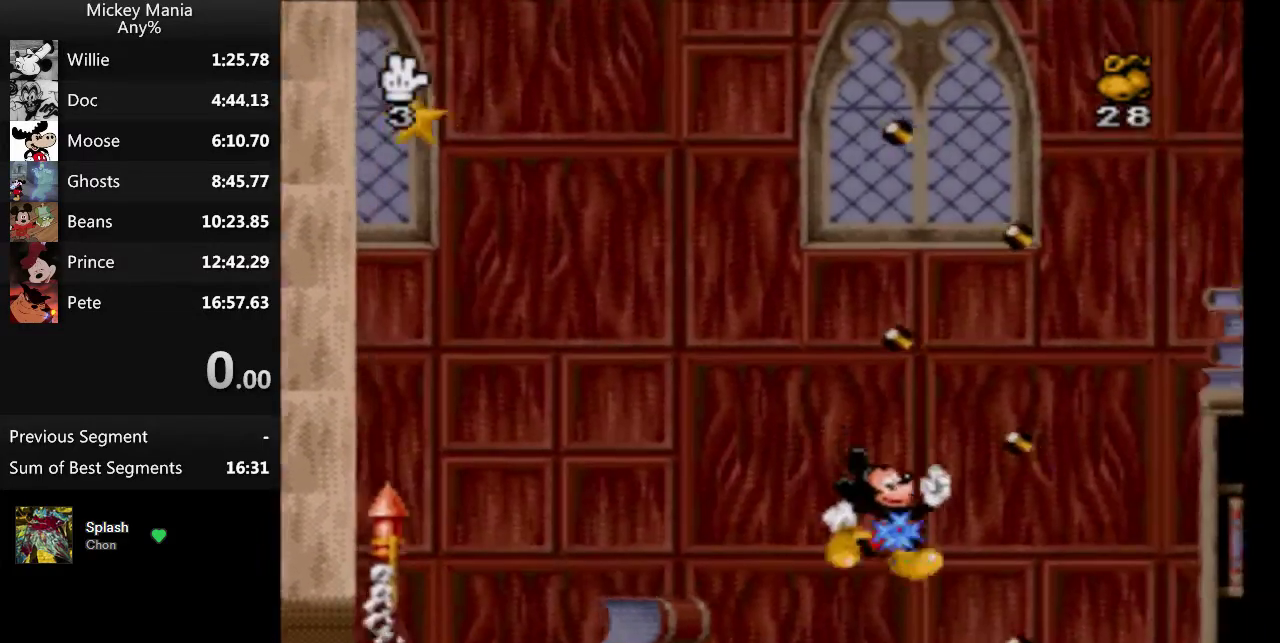
{"buttons": ["B", "Y", "DPAD_RIGHT"], "events": [[433, "Y", "down"]]}
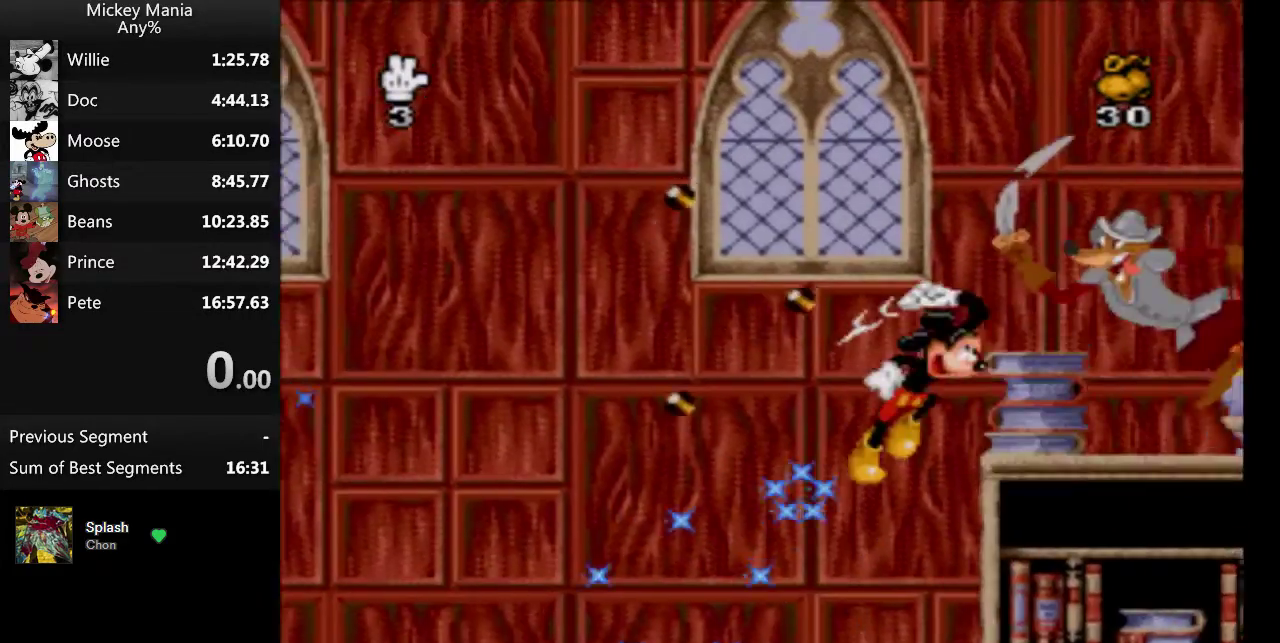
{"buttons": ["DPAD_RIGHT"], "events": [[300, "B", "up"], [300, "Y", "up"]]}
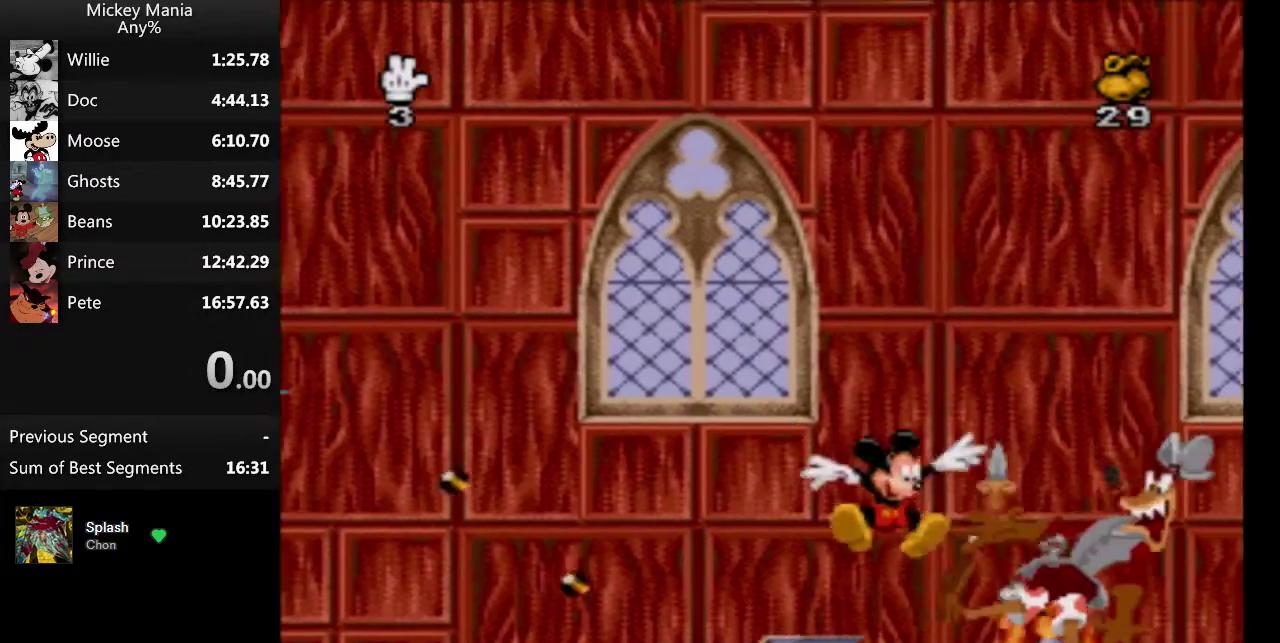
{"buttons": ["B", "DPAD_RIGHT"], "events": [[467, "B", "down"]]}
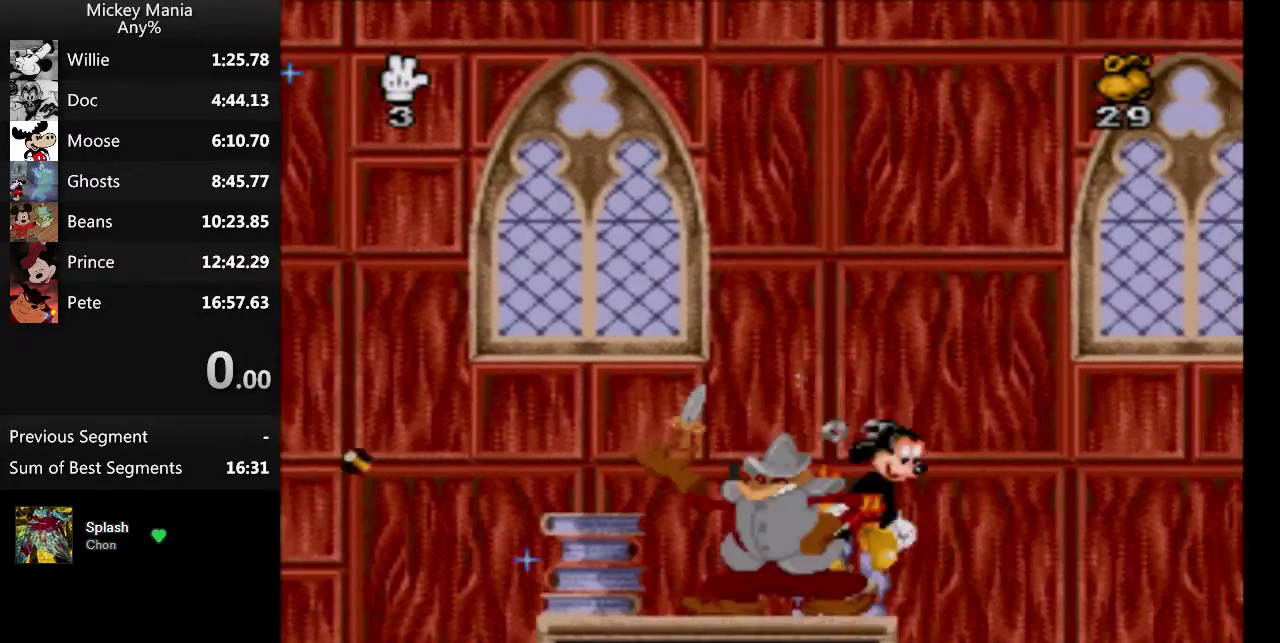
{"buttons": ["B", "DPAD_RIGHT"], "events": []}
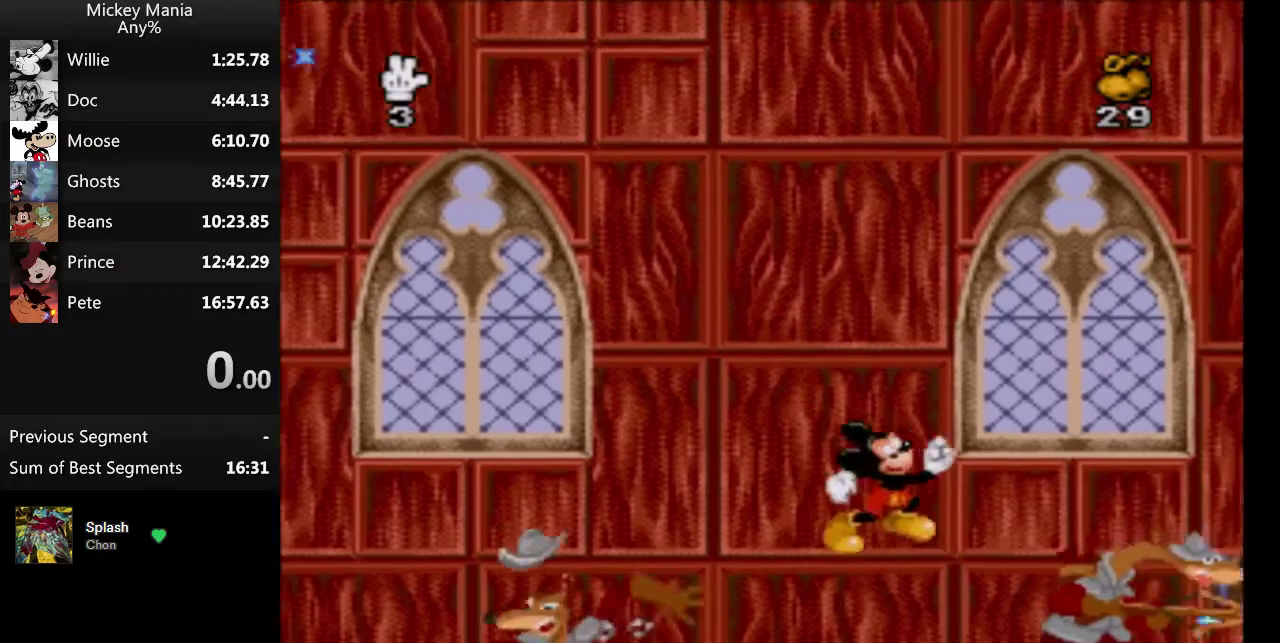
{"buttons": ["B", "DPAD_RIGHT"], "events": [[100, "Y", "down"], [267, "Y", "up"]]}
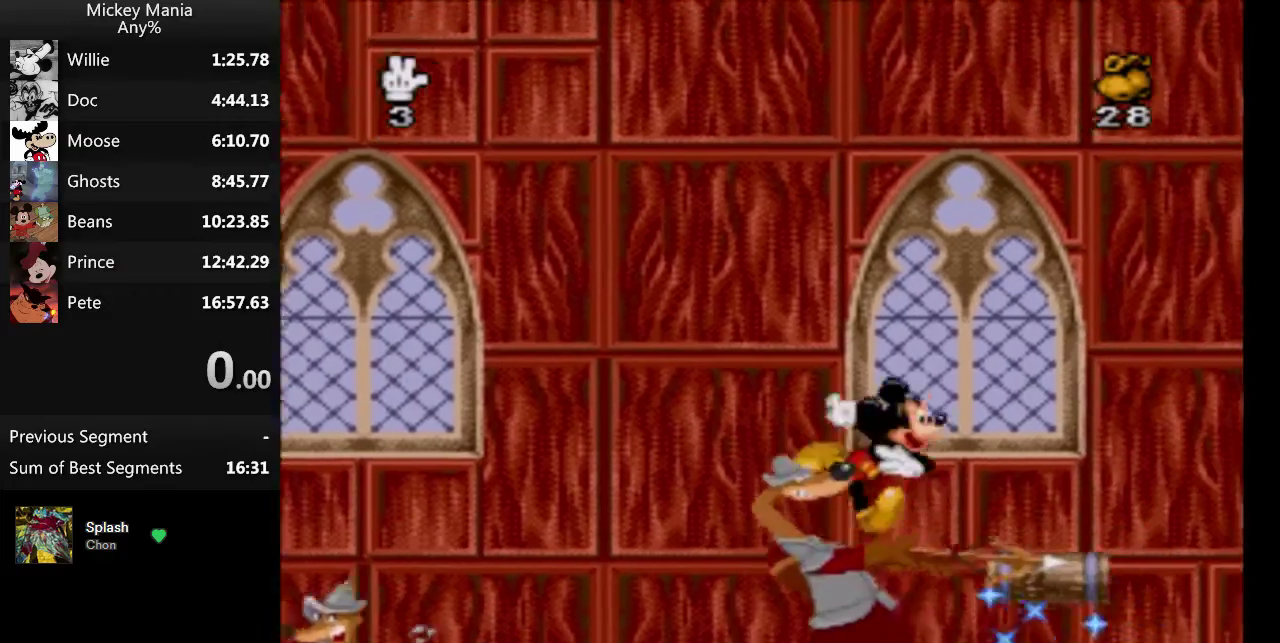
{"buttons": [], "events": [[200, "B", "up"], [433, "DPAD_RIGHT", "up"]]}
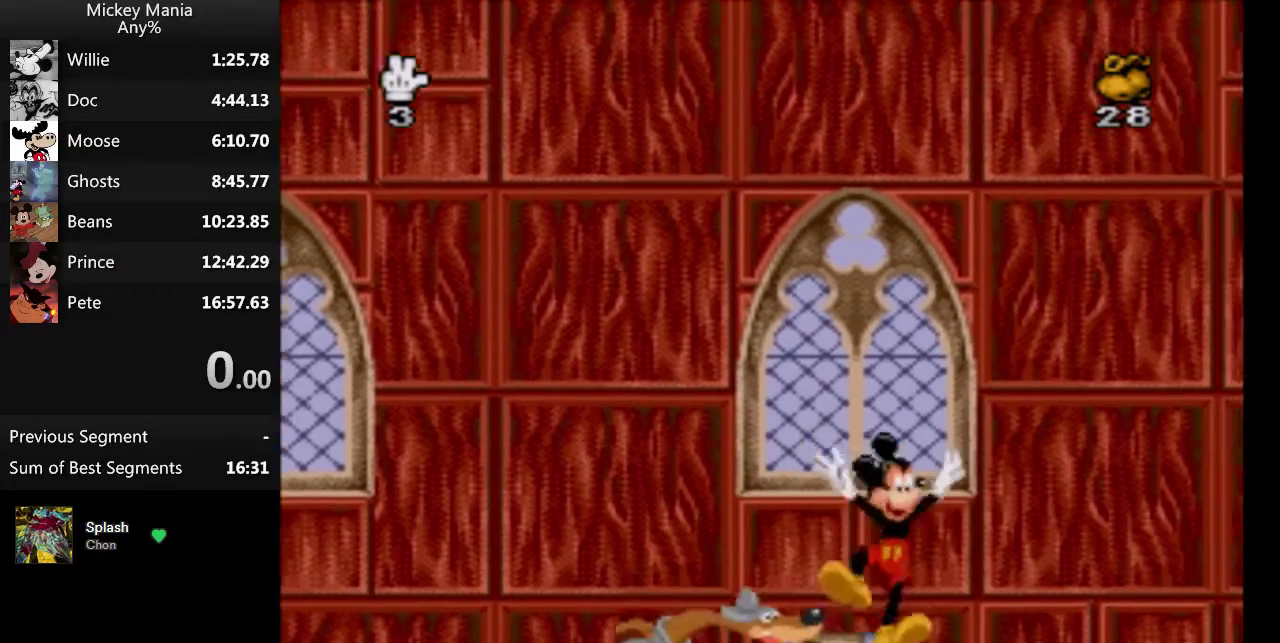
{"buttons": [], "events": []}
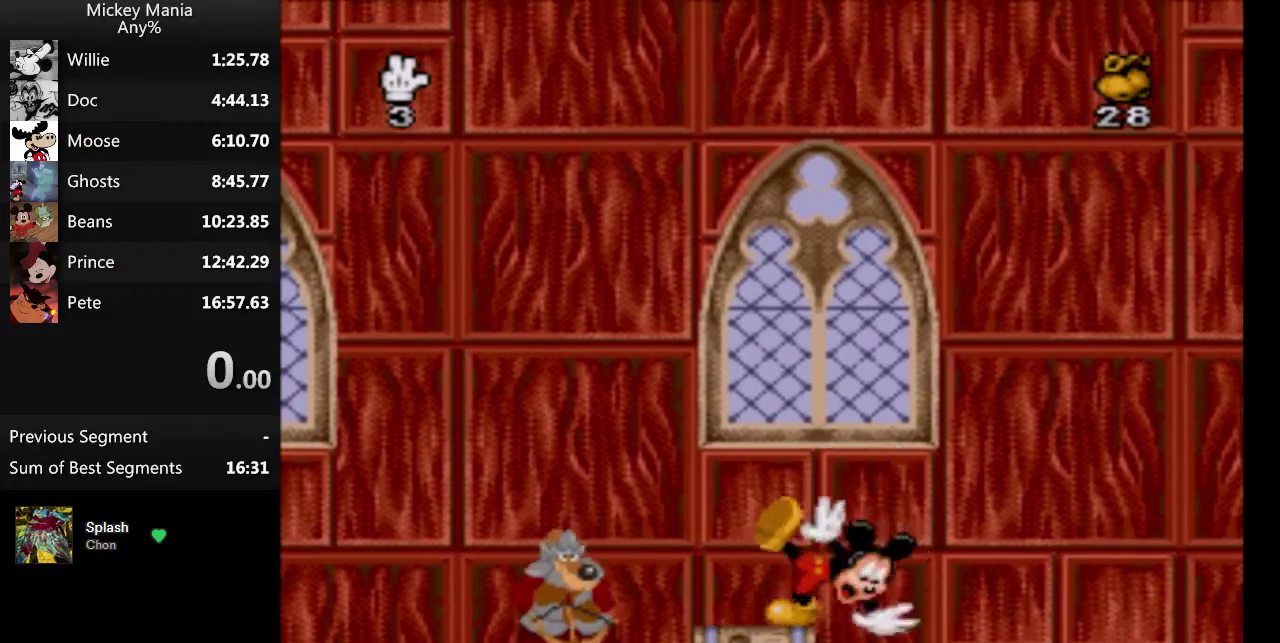
{"buttons": [], "events": []}
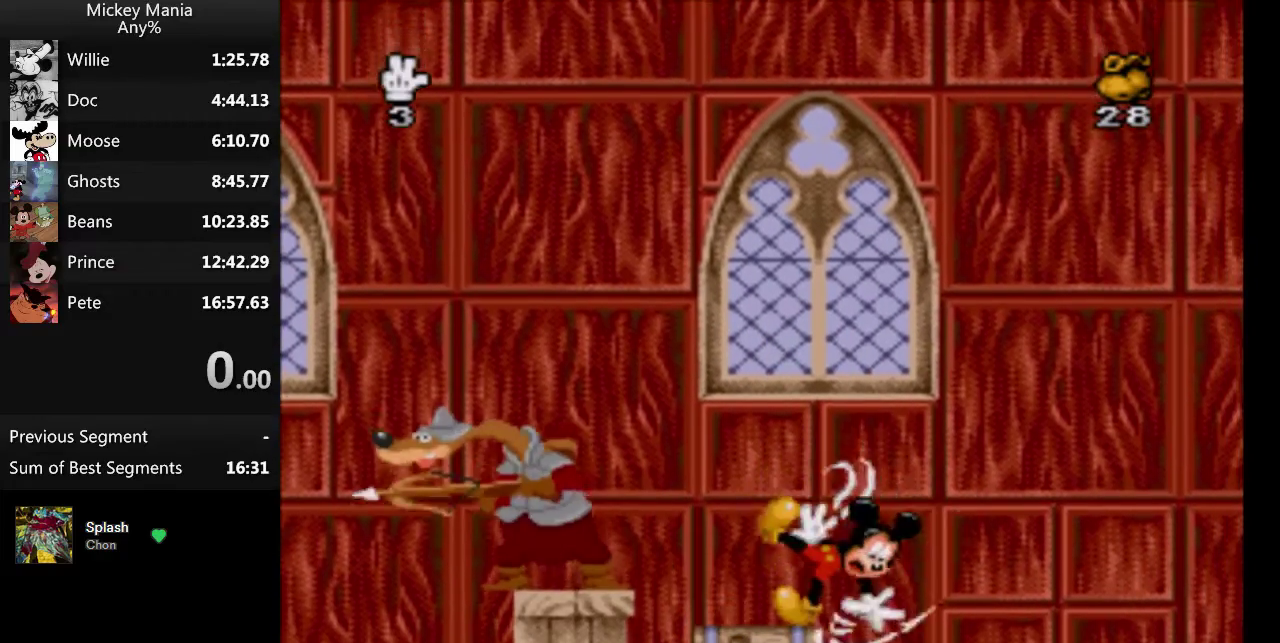
{"buttons": [], "events": []}
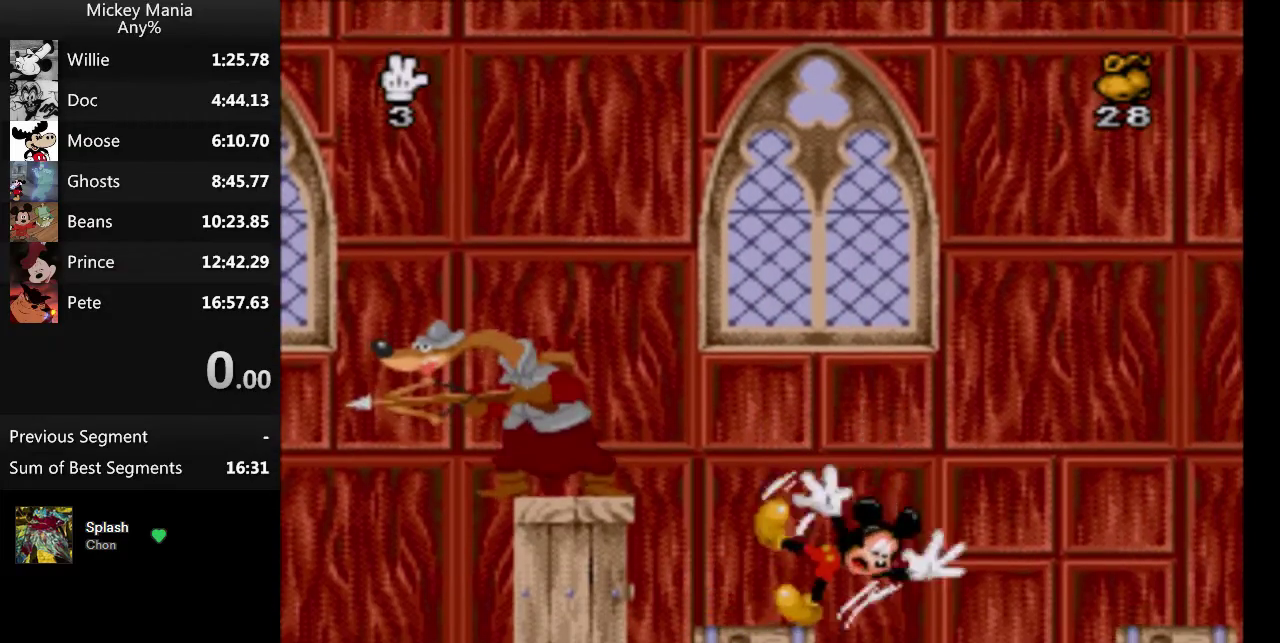
{"buttons": [], "events": []}
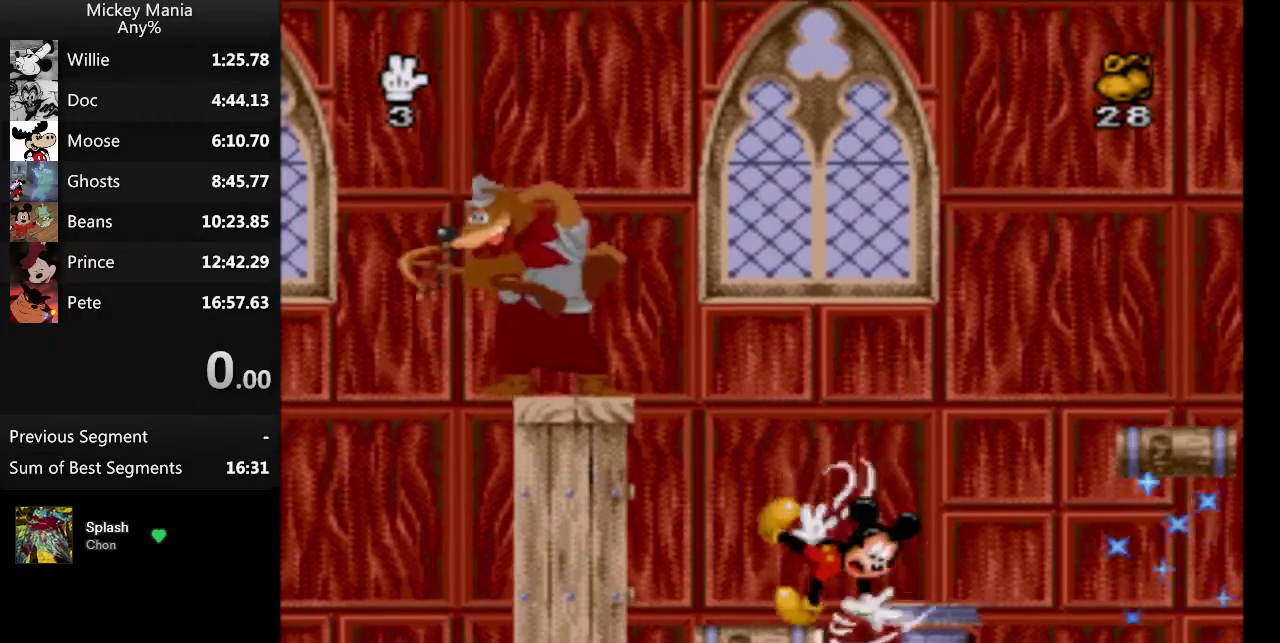
{"buttons": ["B", "DPAD_RIGHT"], "events": [[67, "DPAD_RIGHT", "down"], [100, "B", "down"]]}
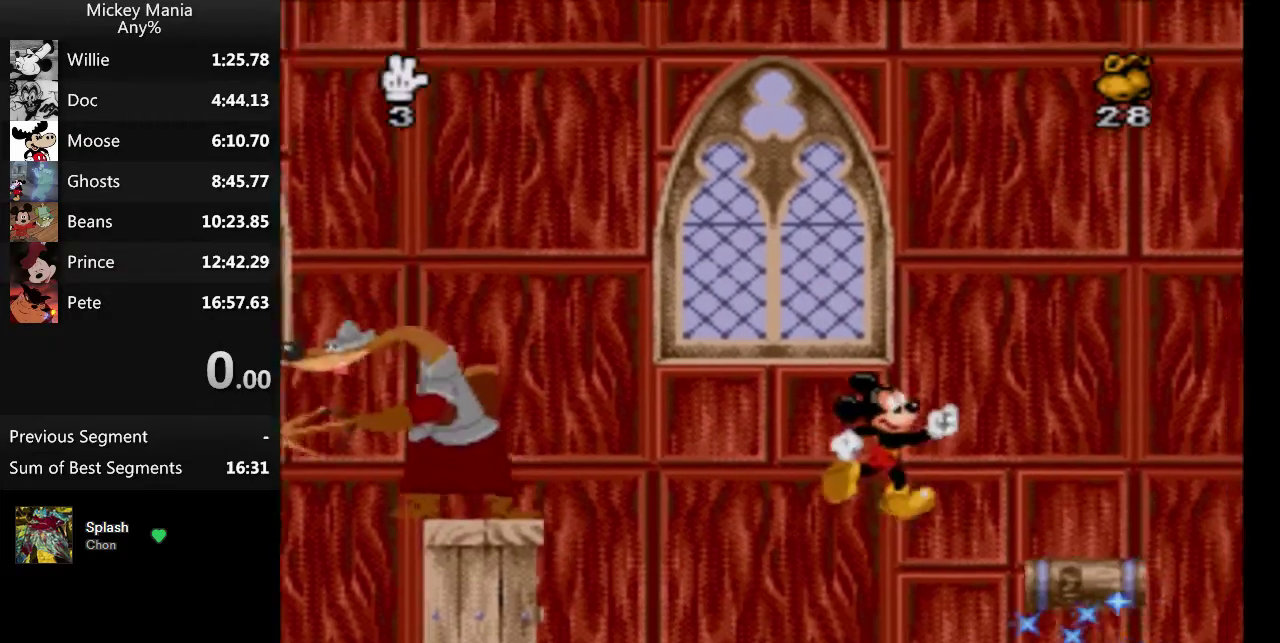
{"buttons": ["DPAD_RIGHT"], "events": [[233, "B", "up"]]}
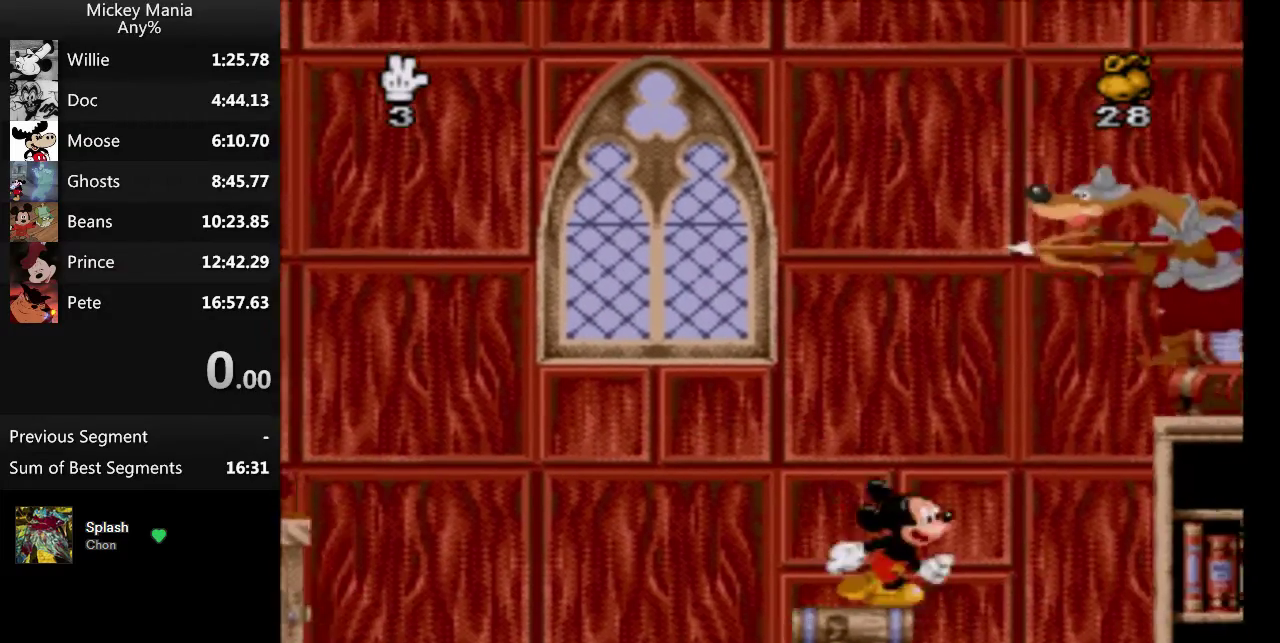
{"buttons": ["B", "DPAD_RIGHT"], "events": [[67, "B", "down"], [233, "Y", "down"], [433, "Y", "up"]]}
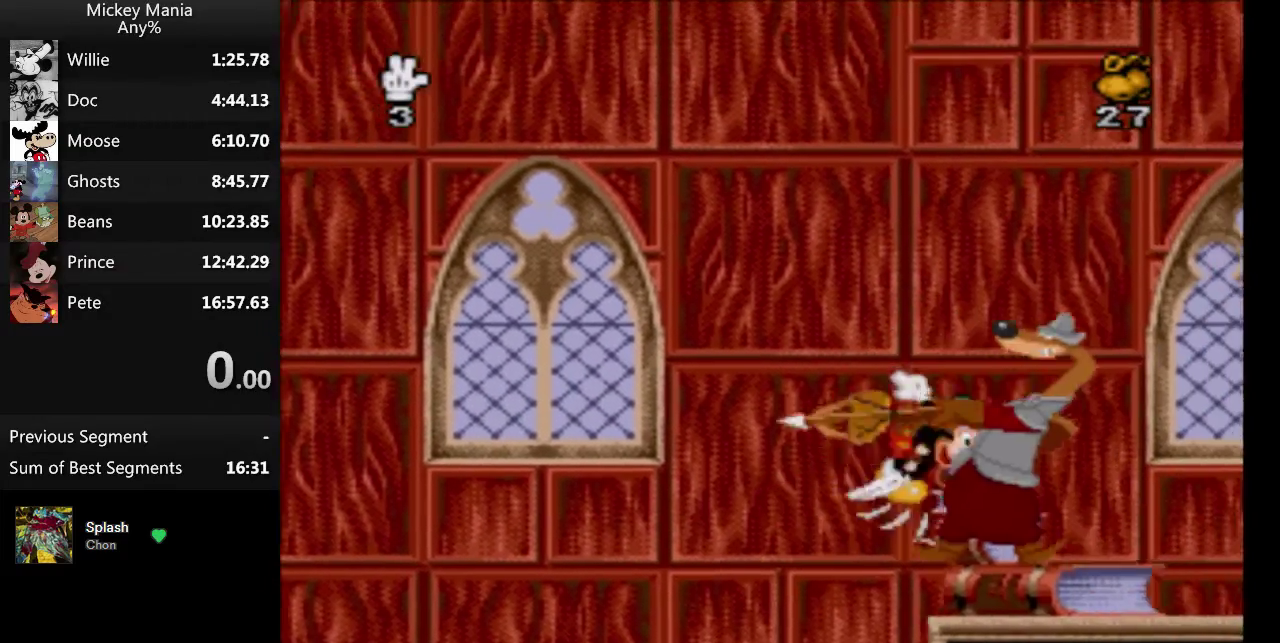
{"buttons": ["B", "DPAD_RIGHT"], "events": []}
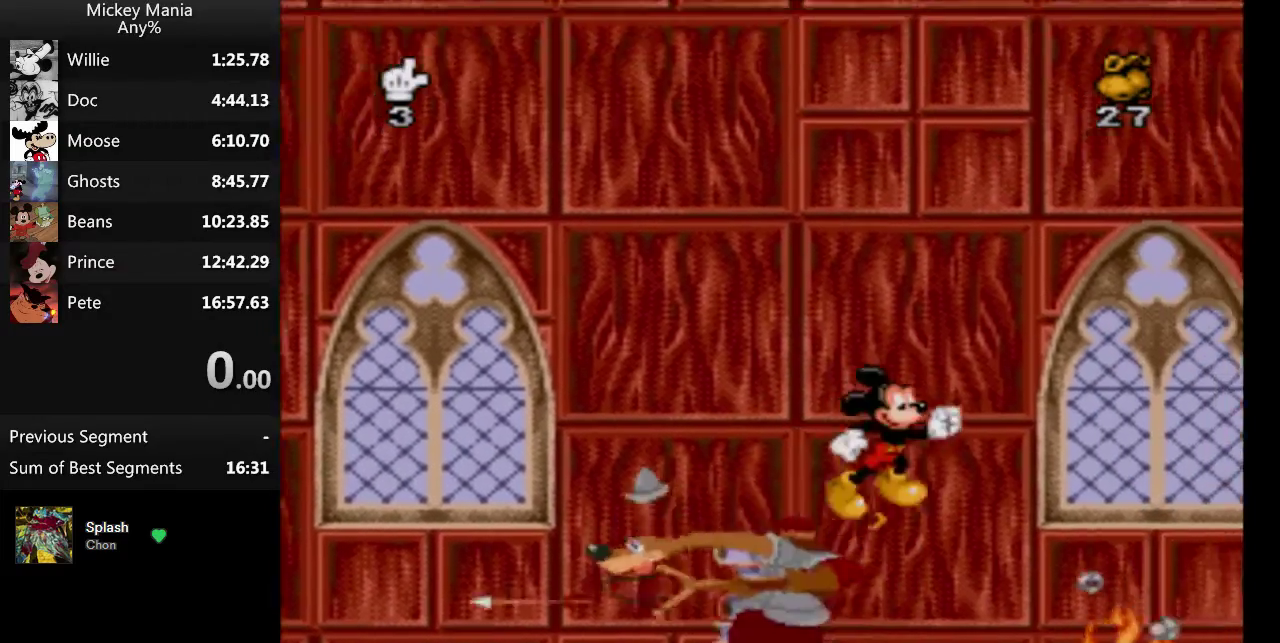
{"buttons": ["DPAD_RIGHT"], "events": [[167, "B", "up"]]}
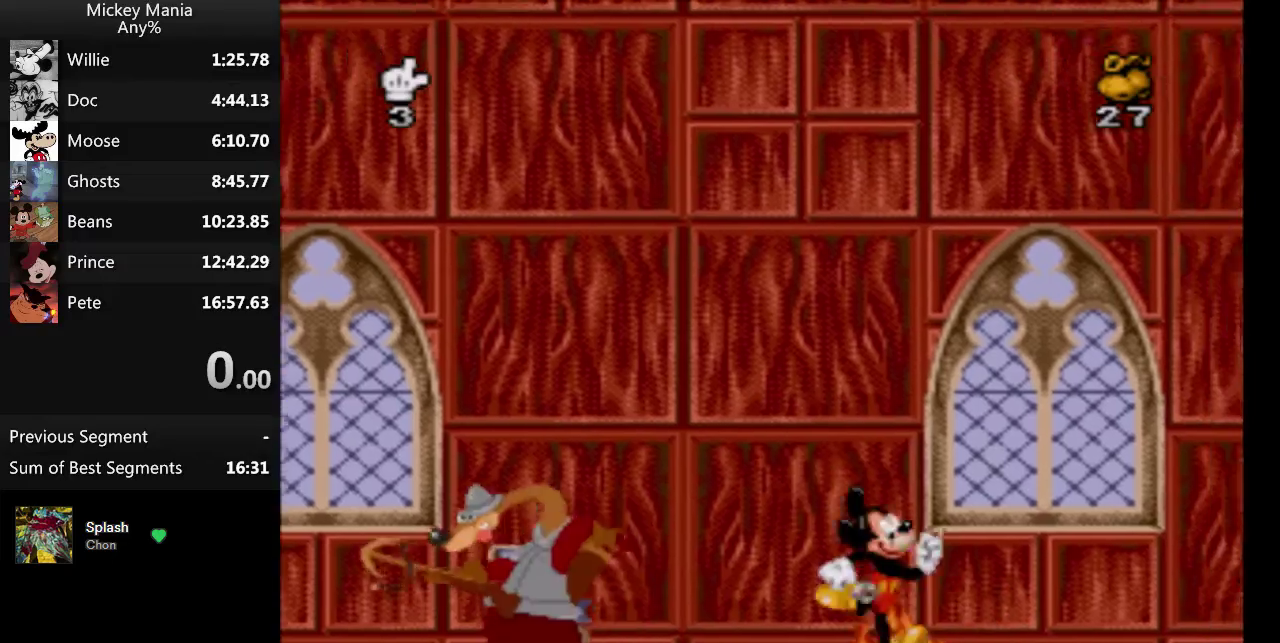
{"buttons": ["DPAD_RIGHT"], "events": []}
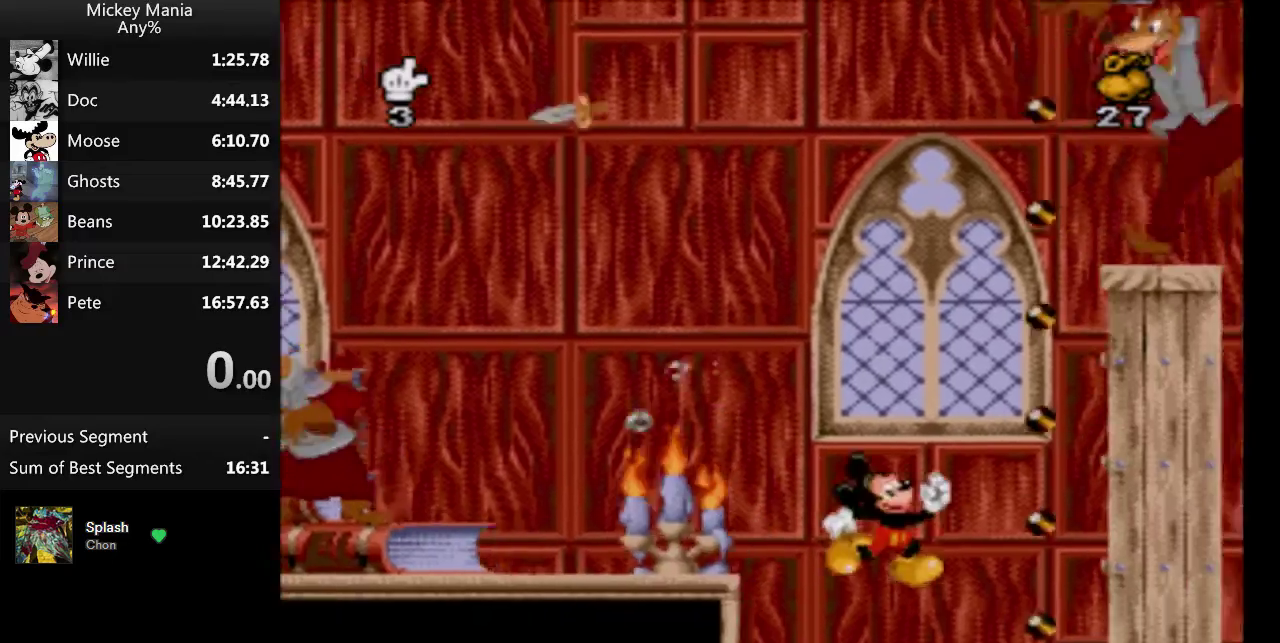
{"buttons": ["Y", "DPAD_RIGHT"], "events": [[500, "Y", "down"]]}